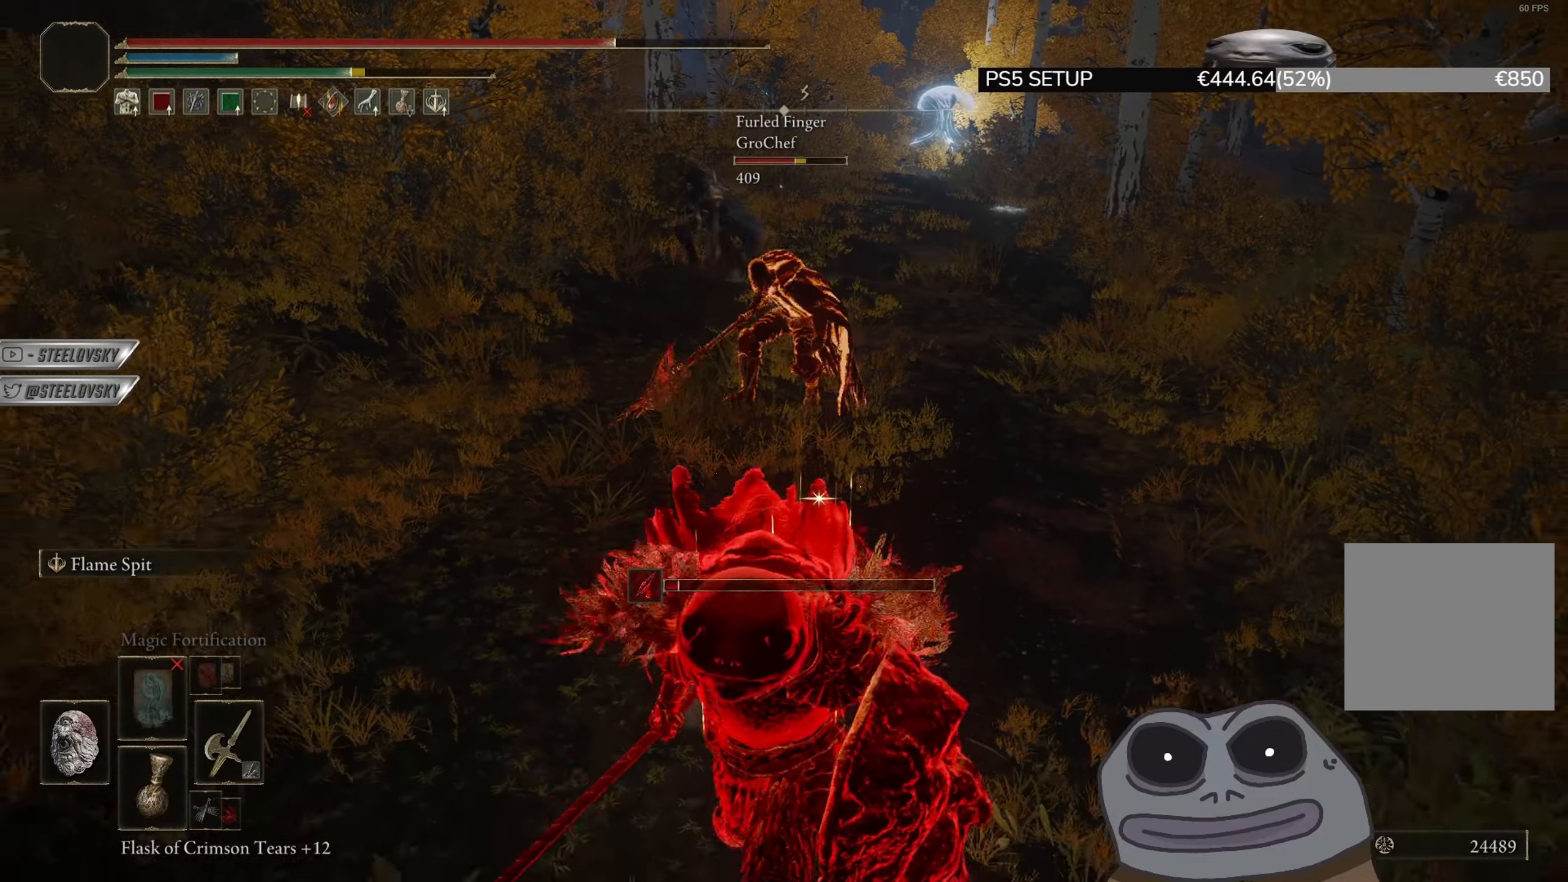
Gameplay with a controller (PlayStation layout); each line is a JSON object with the inputs held at the frame after it. "events" lists button and stick changes between this image and that frame as [ms after this image, input, new state], when the widget could be followed in between.
{"buttons": ["CIRCLE", "R3"], "left_stick": "down-right", "right_stick": "center", "events": [[417, "CIRCLE", "down"], [484, "R3", "down"], [501, "left_stick", "down-right"]]}
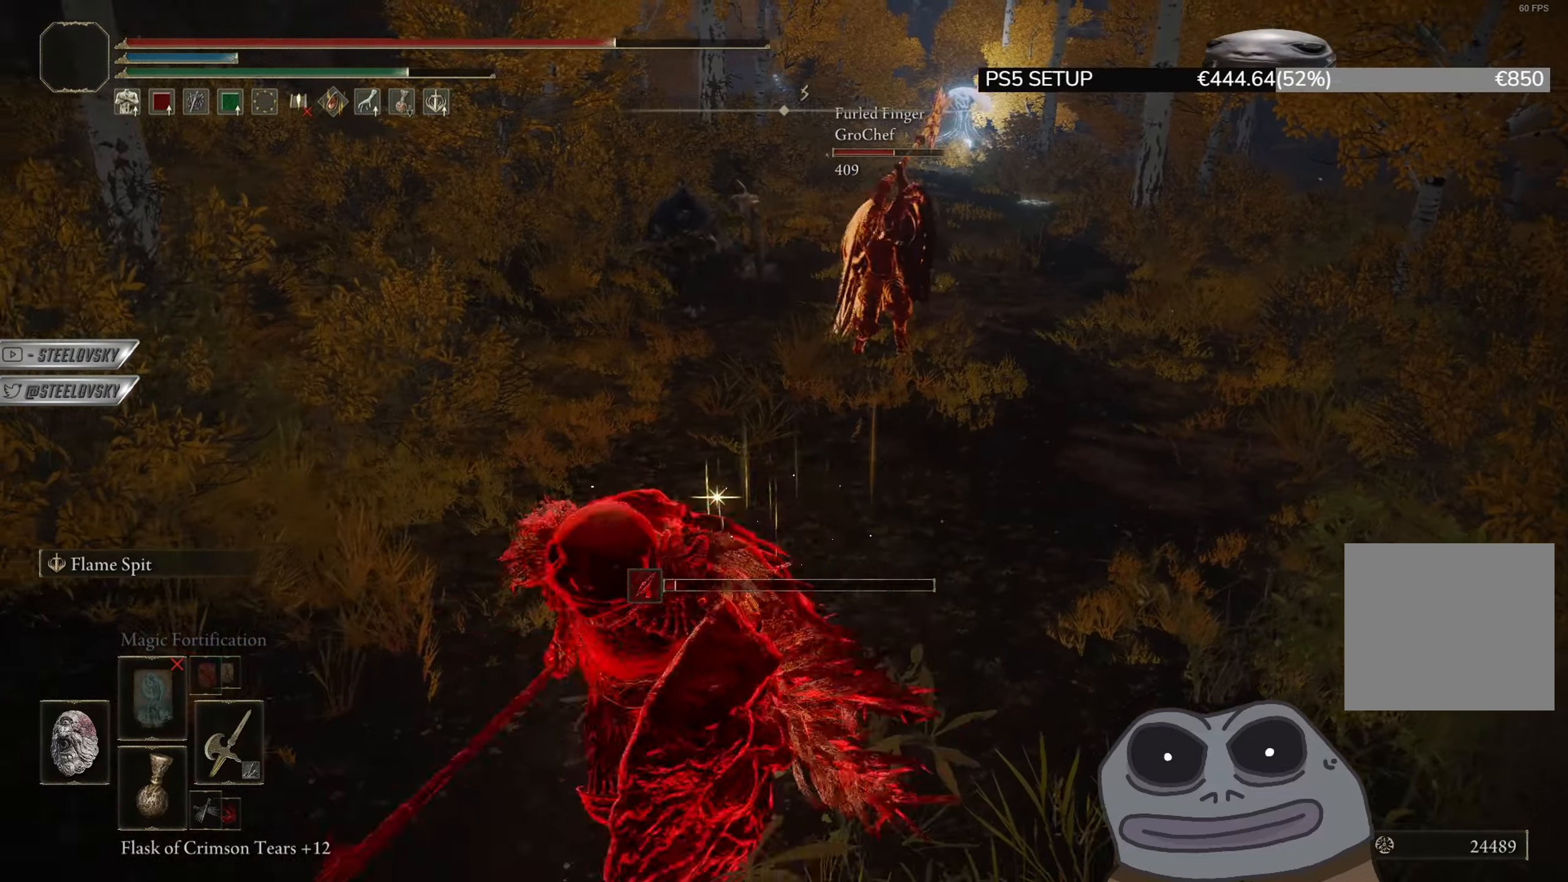
{"buttons": ["CIRCLE"], "left_stick": "down-left", "right_stick": "center", "events": [[83, "left_stick", "up-right"], [100, "R3", "up"], [100, "right_stick", "left"], [200, "left_stick", "down-left"], [417, "right_stick", "center"]]}
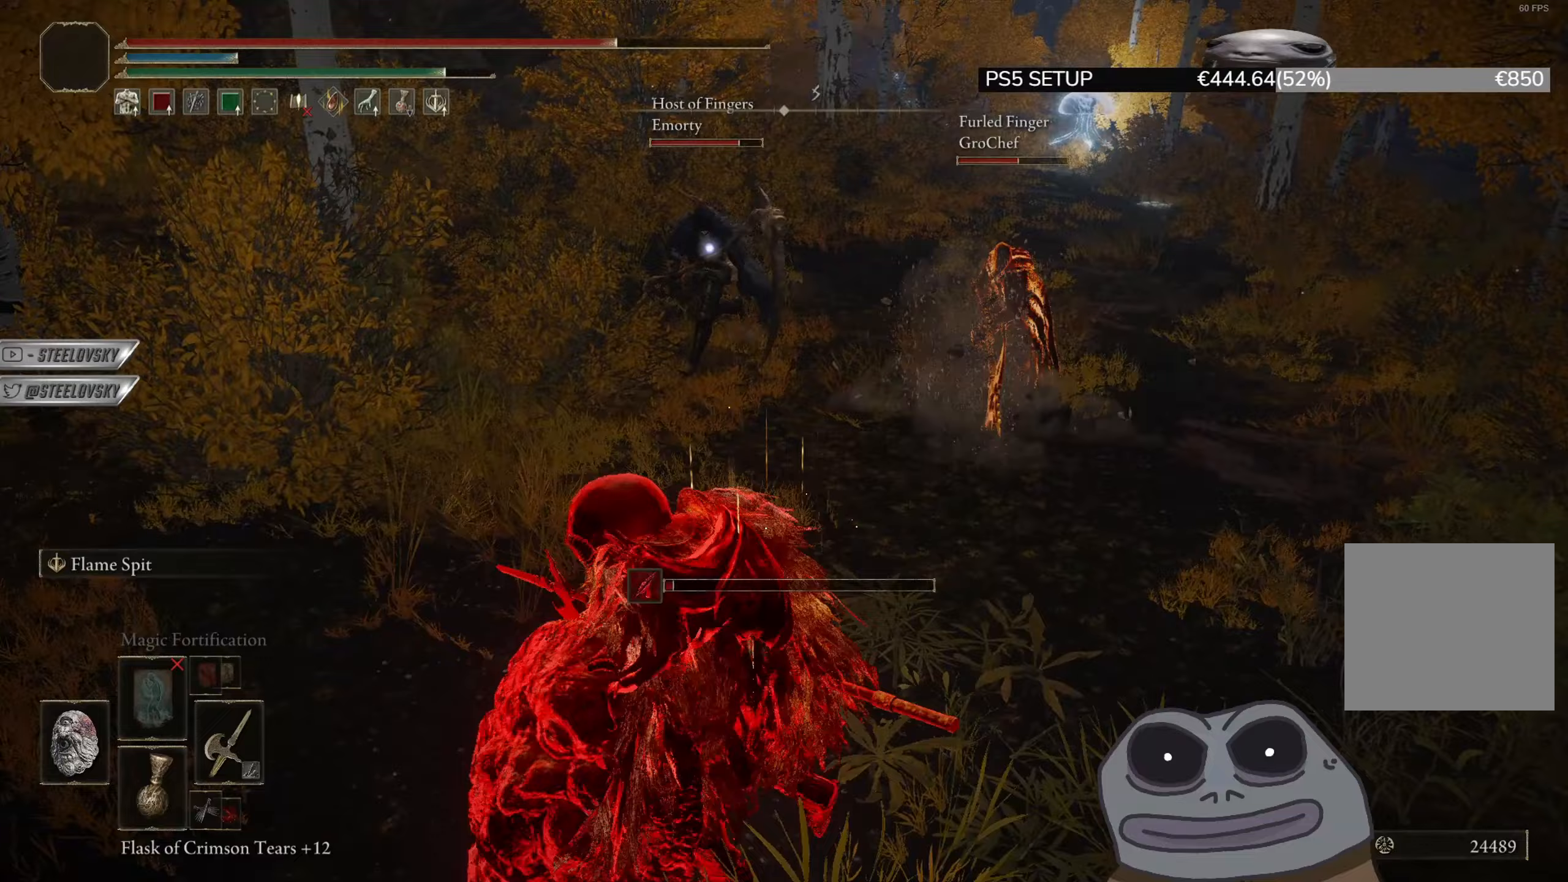
{"buttons": ["R1"], "left_stick": "left", "right_stick": "center", "events": [[267, "CIRCLE", "up"], [434, "R1", "down"], [467, "left_stick", "left"]]}
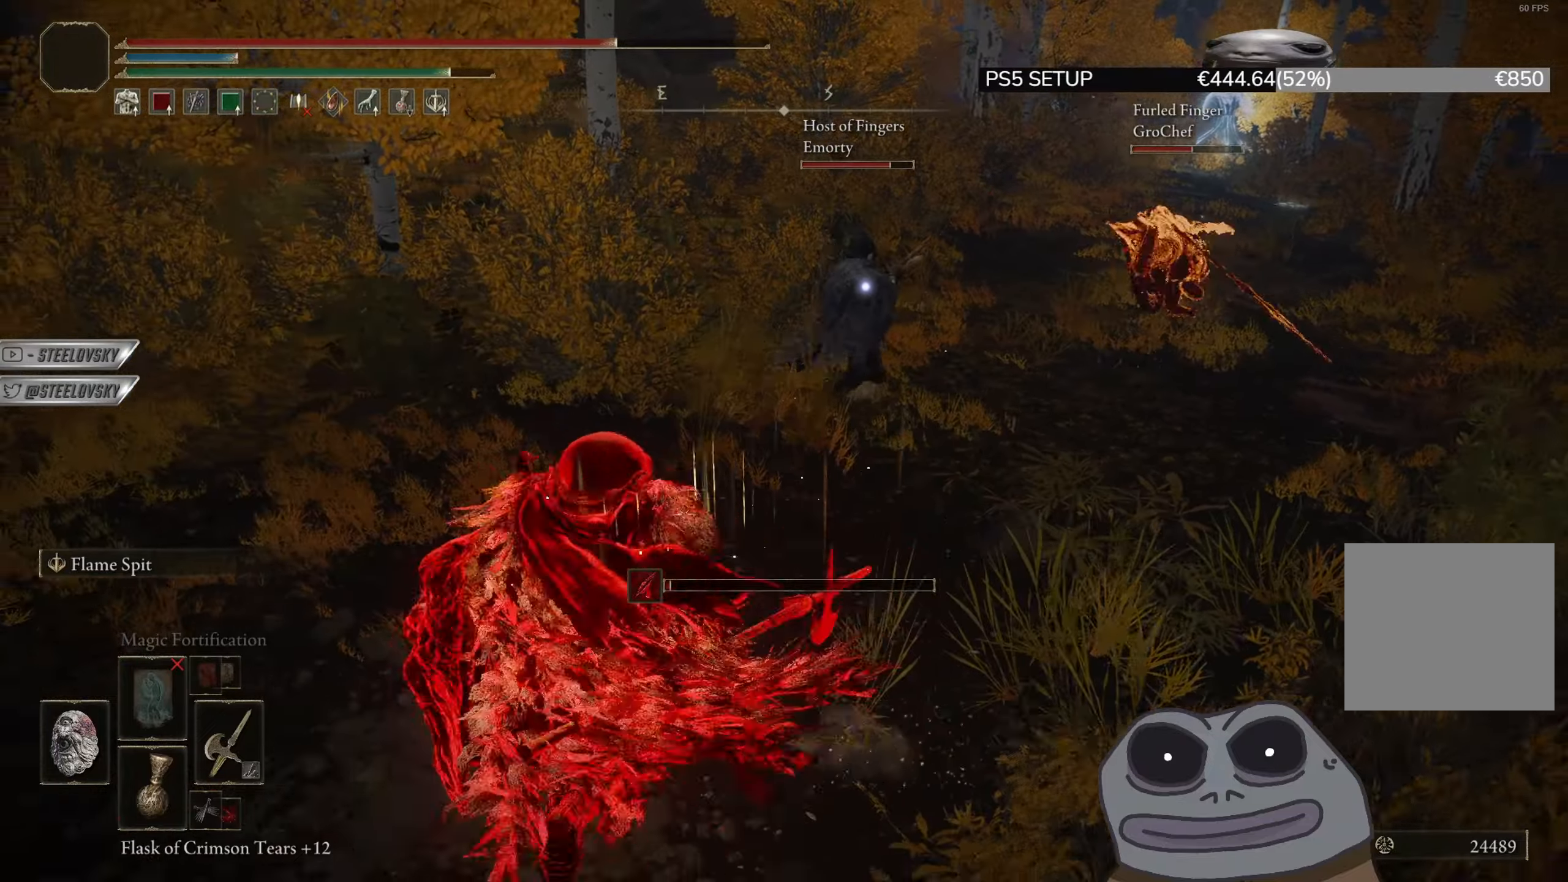
{"buttons": ["CIRCLE"], "left_stick": "up", "right_stick": "center", "events": [[33, "R1", "up"], [300, "left_stick", "up-left"], [350, "CIRCLE", "down"], [400, "left_stick", "up"]]}
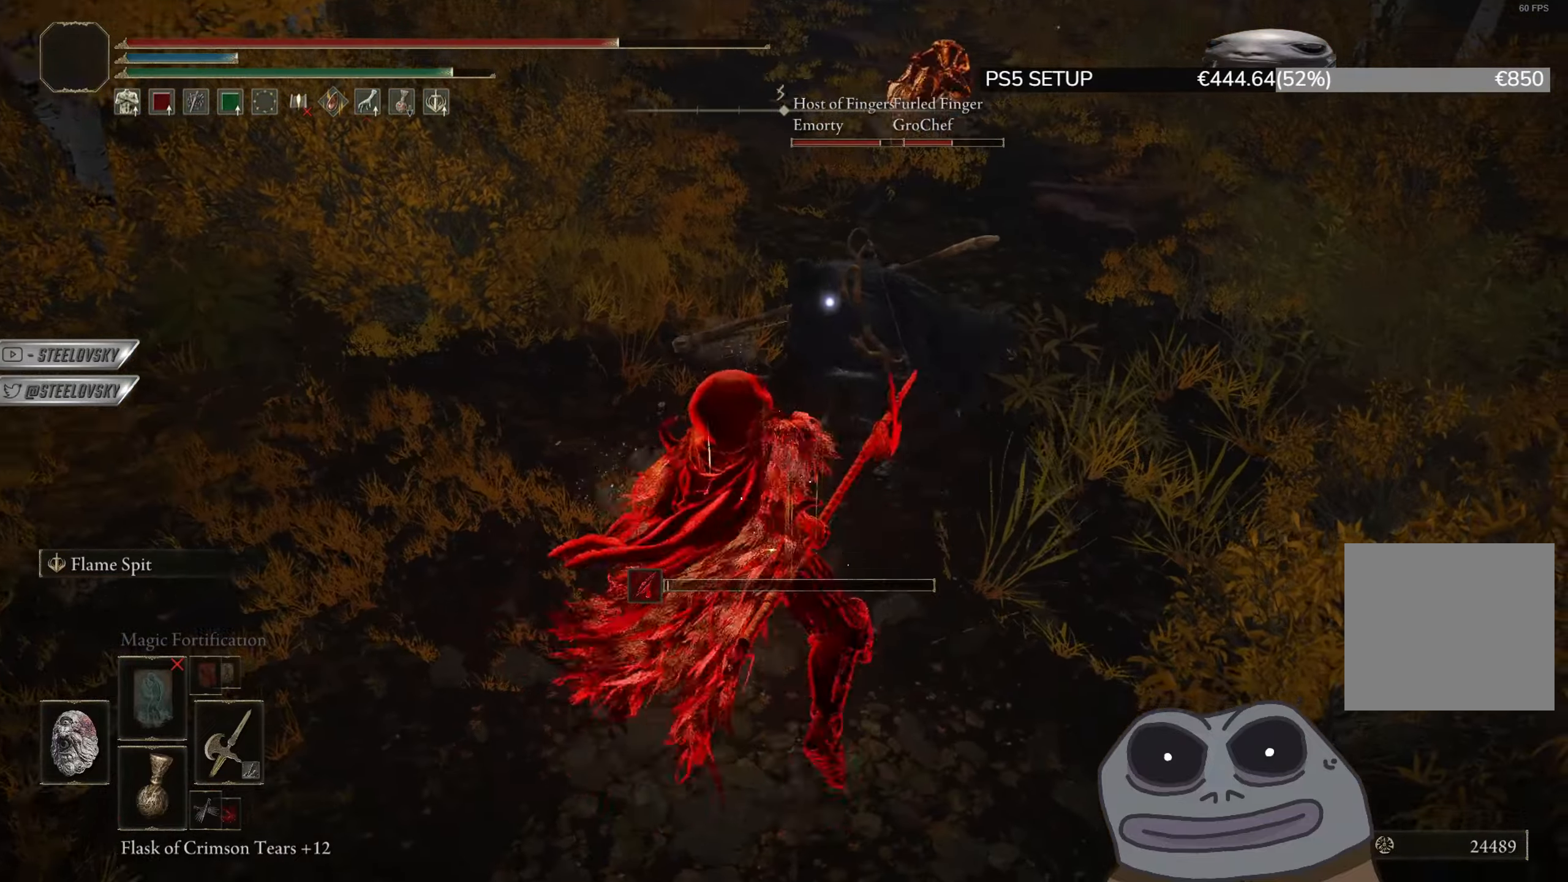
{"buttons": ["CIRCLE", "L1"], "left_stick": "down", "right_stick": "up", "events": [[100, "left_stick", "right"], [167, "left_stick", "down"], [384, "L1", "down"], [417, "R3", "down"], [484, "R3", "up"], [501, "right_stick", "up"]]}
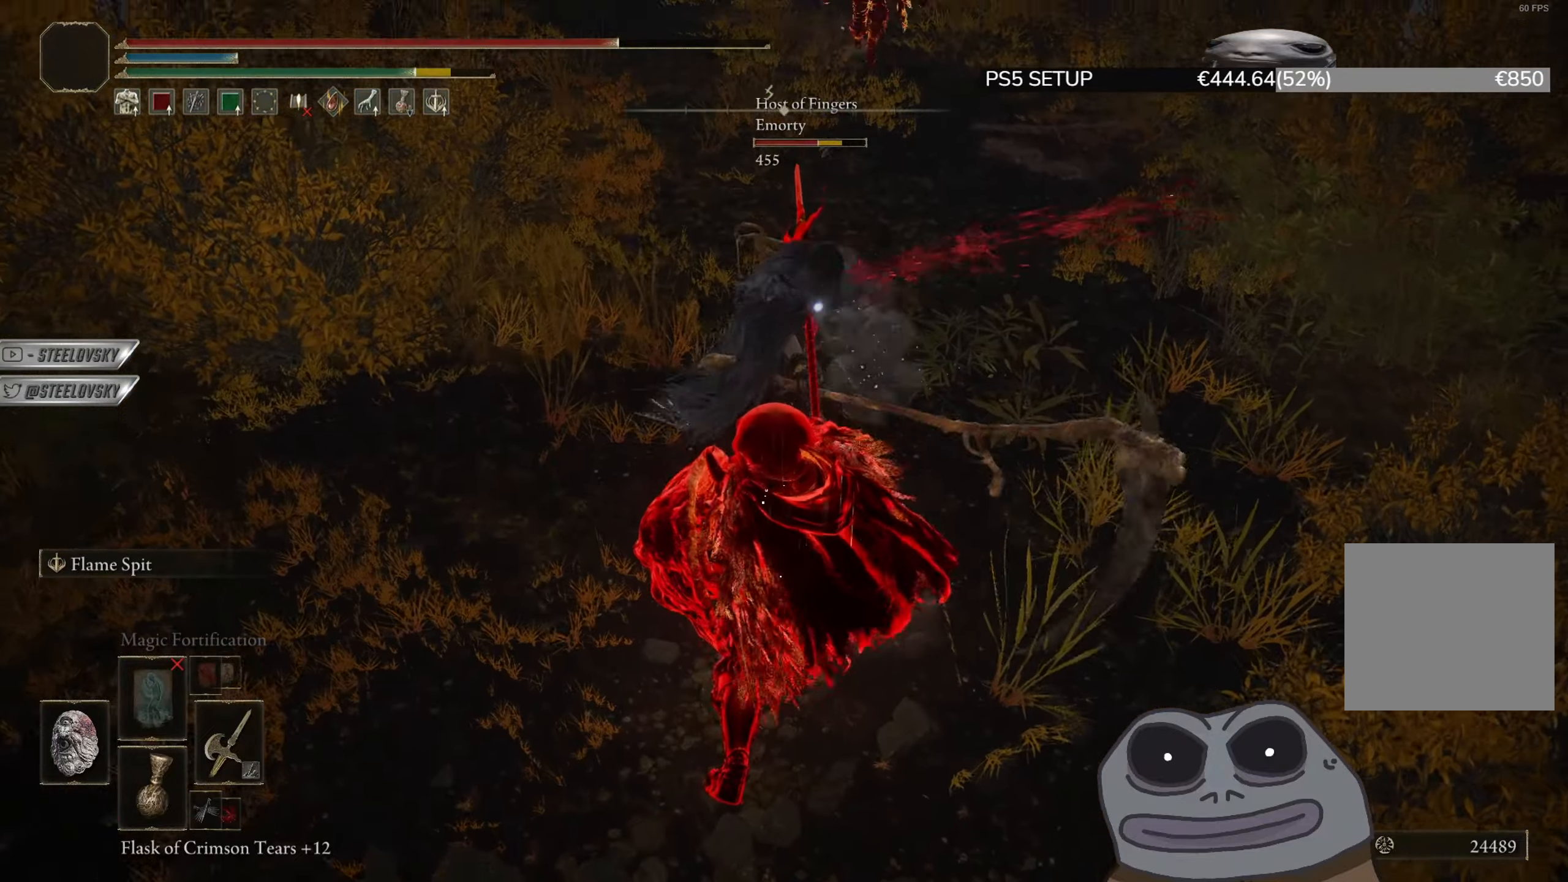
{"buttons": ["CIRCLE"], "left_stick": "down", "right_stick": "center", "events": [[100, "right_stick", "center"], [183, "L1", "up"]]}
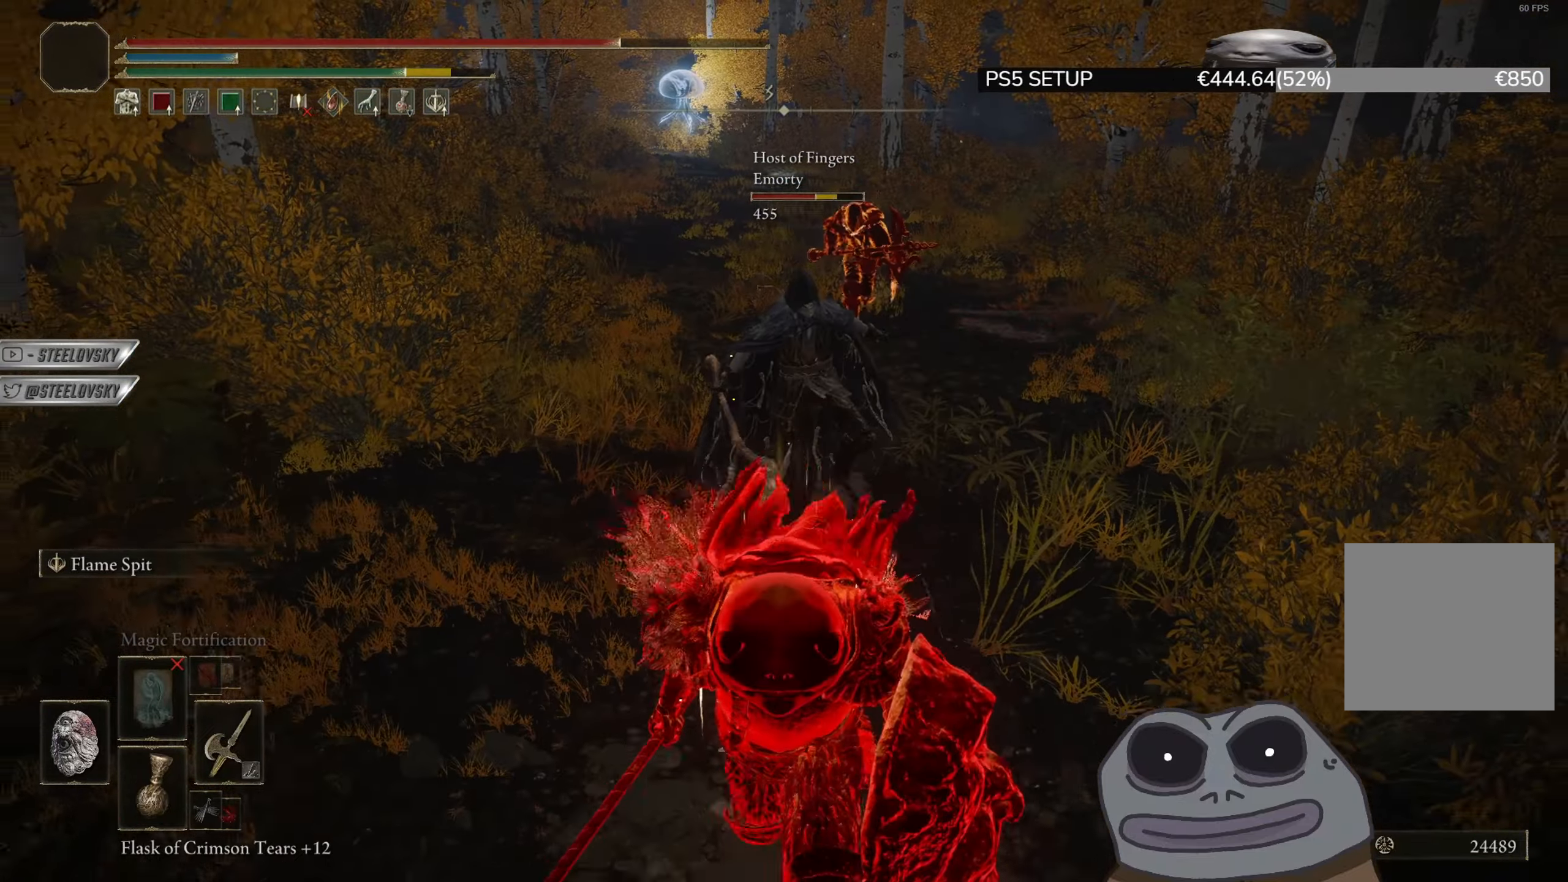
{"buttons": ["CIRCLE"], "left_stick": "right", "right_stick": "center", "events": [[501, "left_stick", "right"]]}
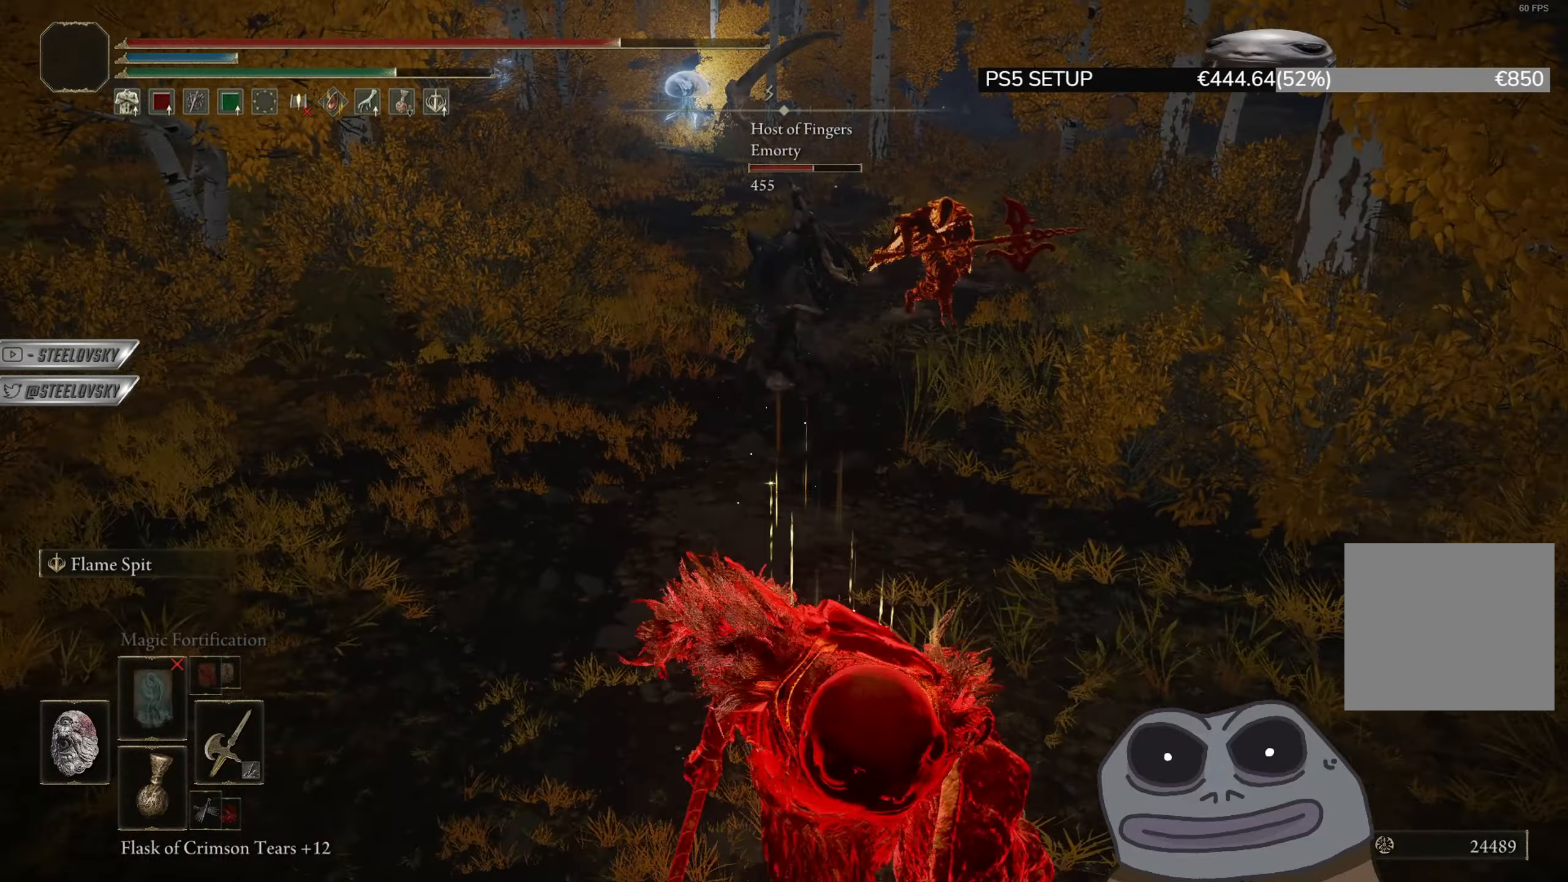
{"buttons": [], "left_stick": "center", "right_stick": "center", "events": [[50, "left_stick", "up-right"], [83, "R1", "down"], [100, "R3", "down"], [200, "R1", "up"], [200, "R3", "up"], [216, "CIRCLE", "up"], [483, "left_stick", "center"]]}
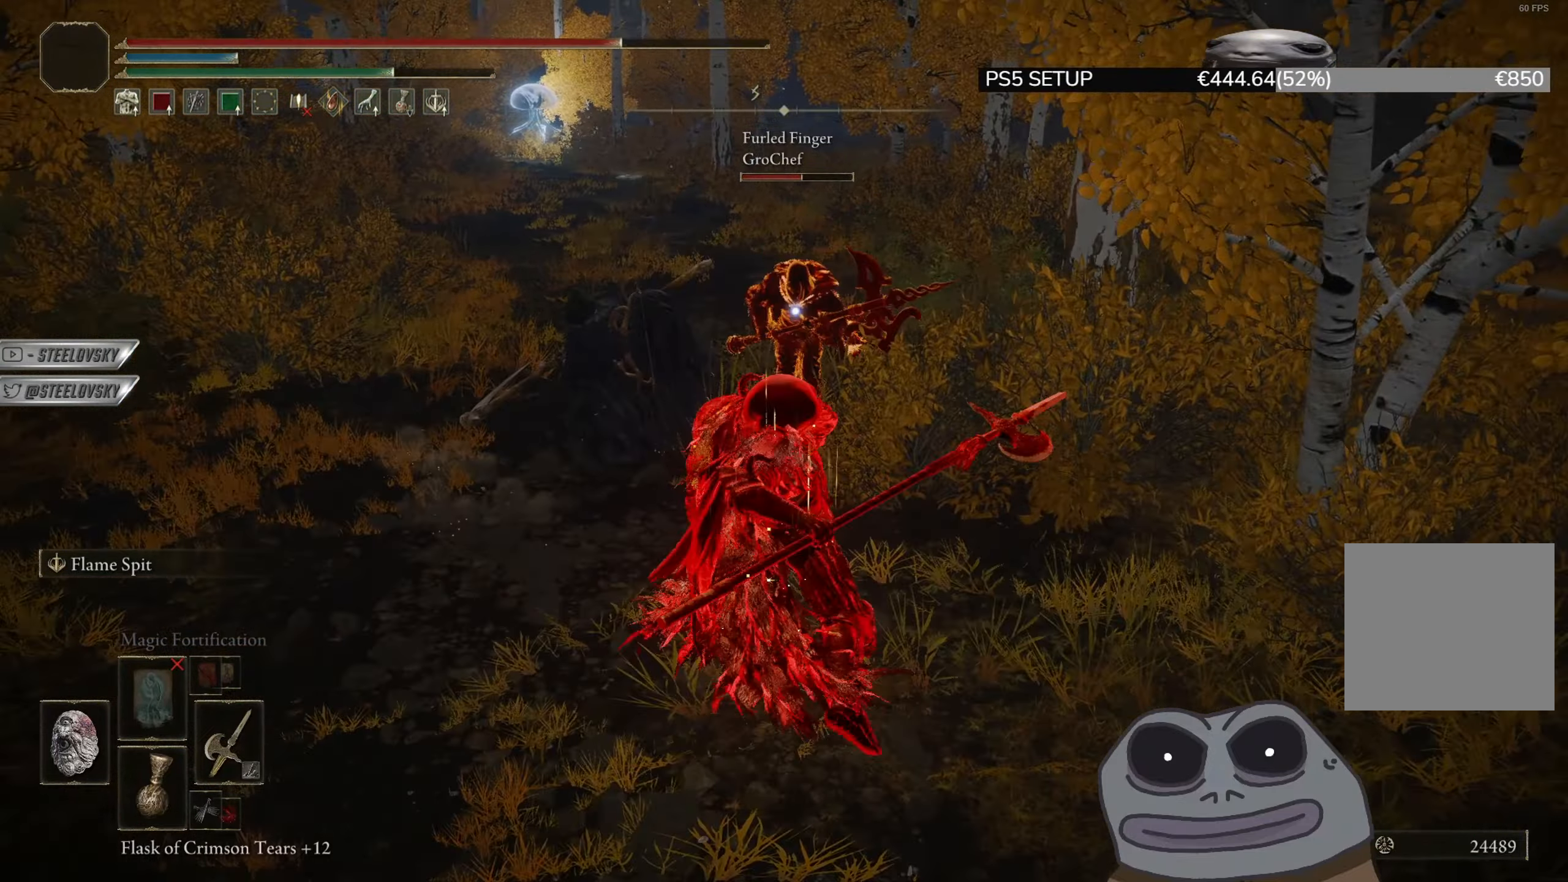
{"buttons": ["L1"], "left_stick": "down", "right_stick": "center", "events": [[167, "left_stick", "down"], [450, "L1", "down"]]}
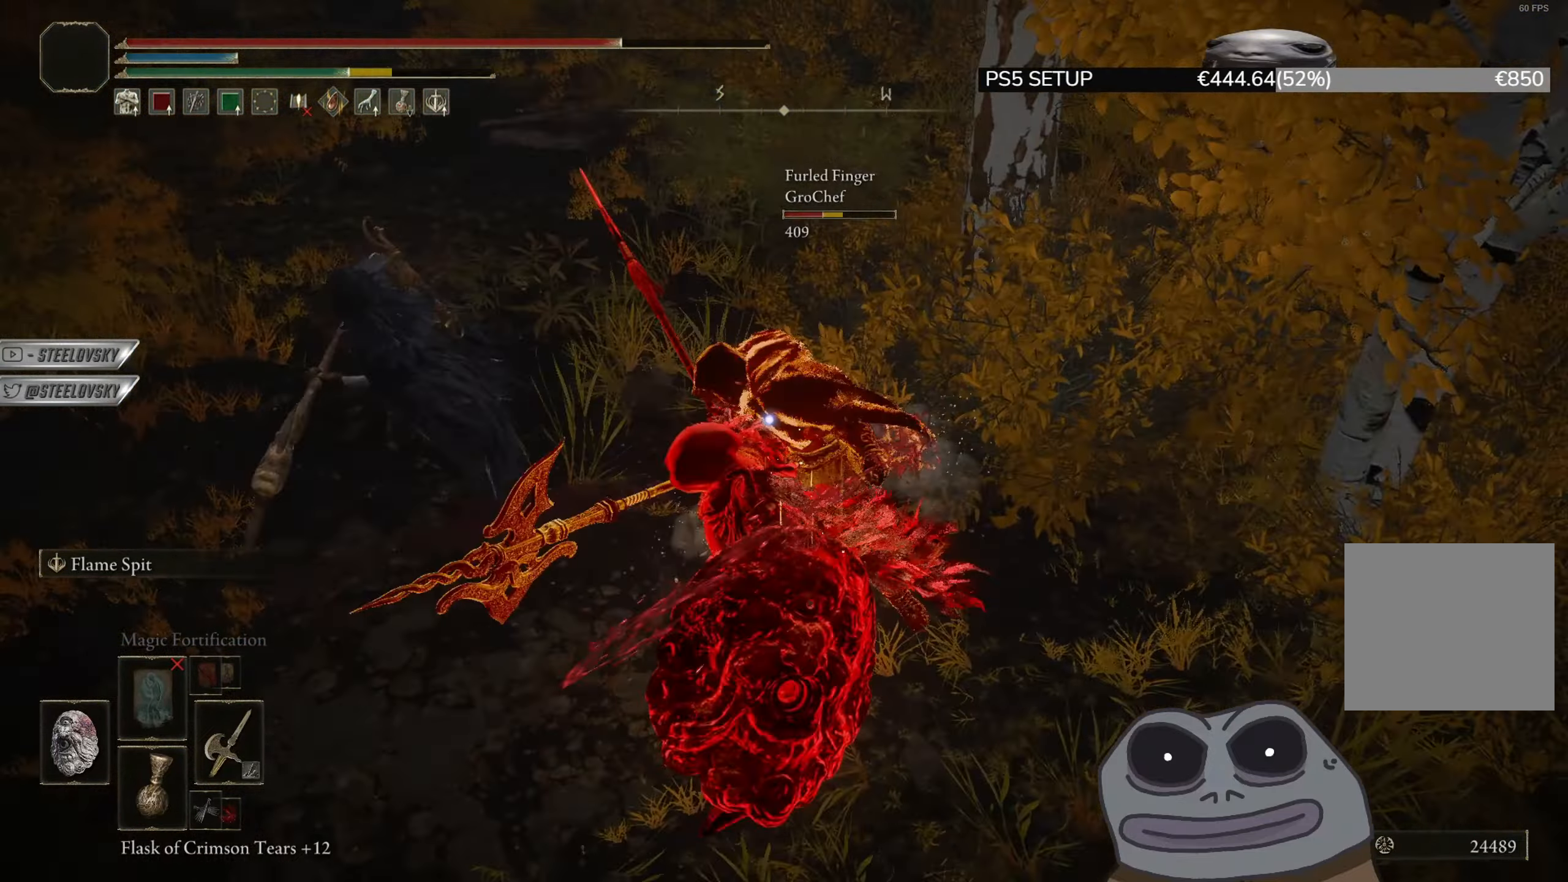
{"buttons": [], "left_stick": "down", "right_stick": "center", "events": [[16, "R3", "down"], [66, "right_stick", "left"], [150, "R3", "up"], [233, "right_stick", "center"], [316, "L1", "up"]]}
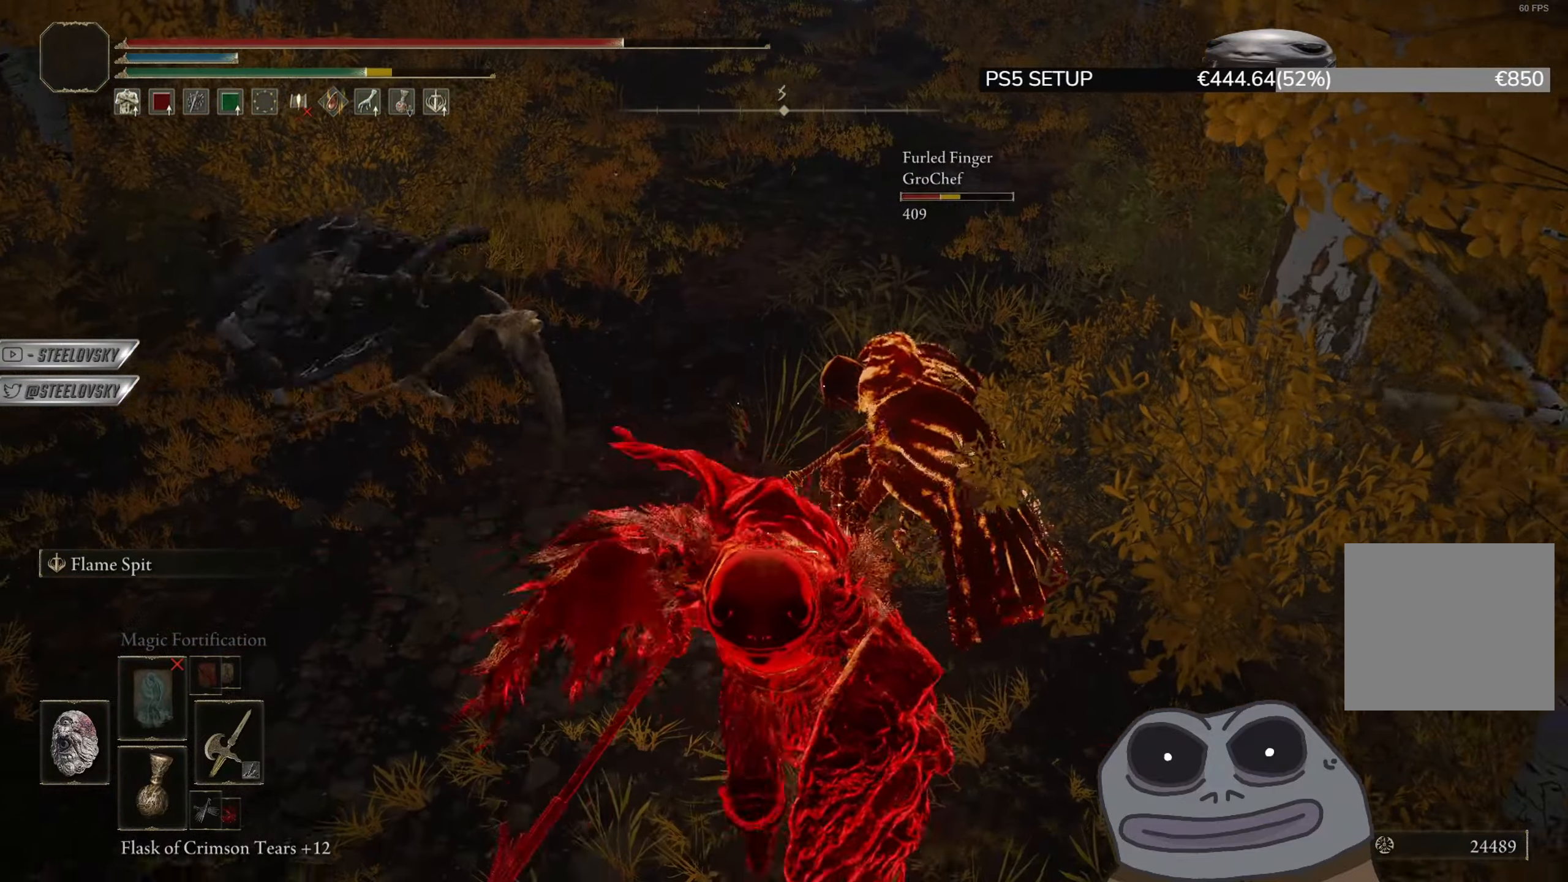
{"buttons": [], "left_stick": "down", "right_stick": "center", "events": [[384, "CIRCLE", "down"], [434, "CIRCLE", "up"]]}
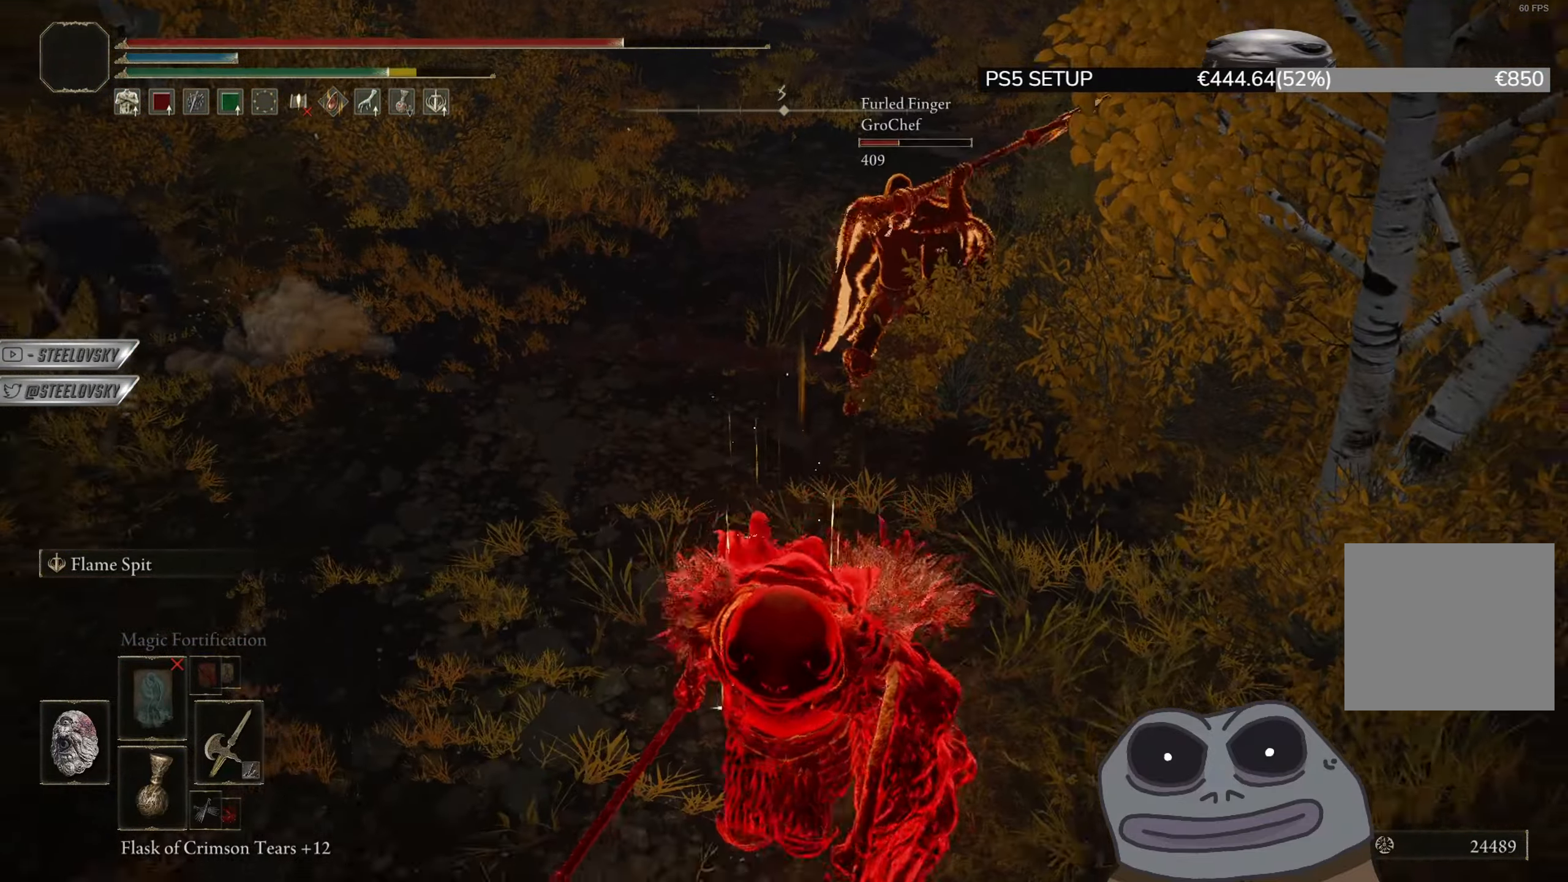
{"buttons": ["CIRCLE"], "left_stick": "down-left", "right_stick": "center", "events": [[116, "right_stick", "up"], [200, "right_stick", "center"], [250, "CIRCLE", "down"], [500, "left_stick", "down-left"]]}
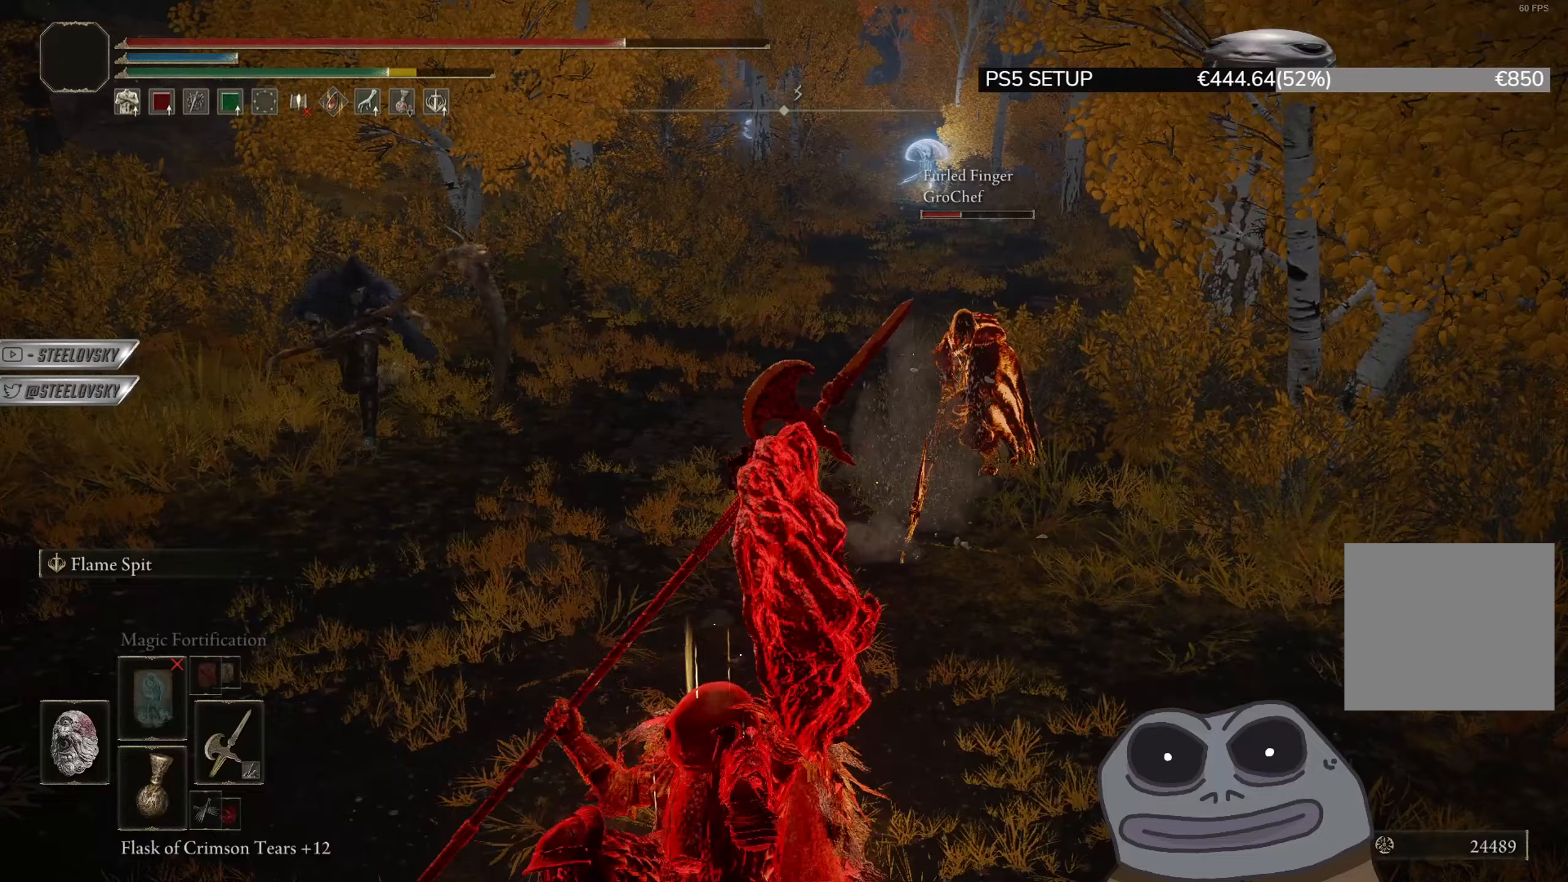
{"buttons": ["CIRCLE"], "left_stick": "down-left", "right_stick": "center", "events": []}
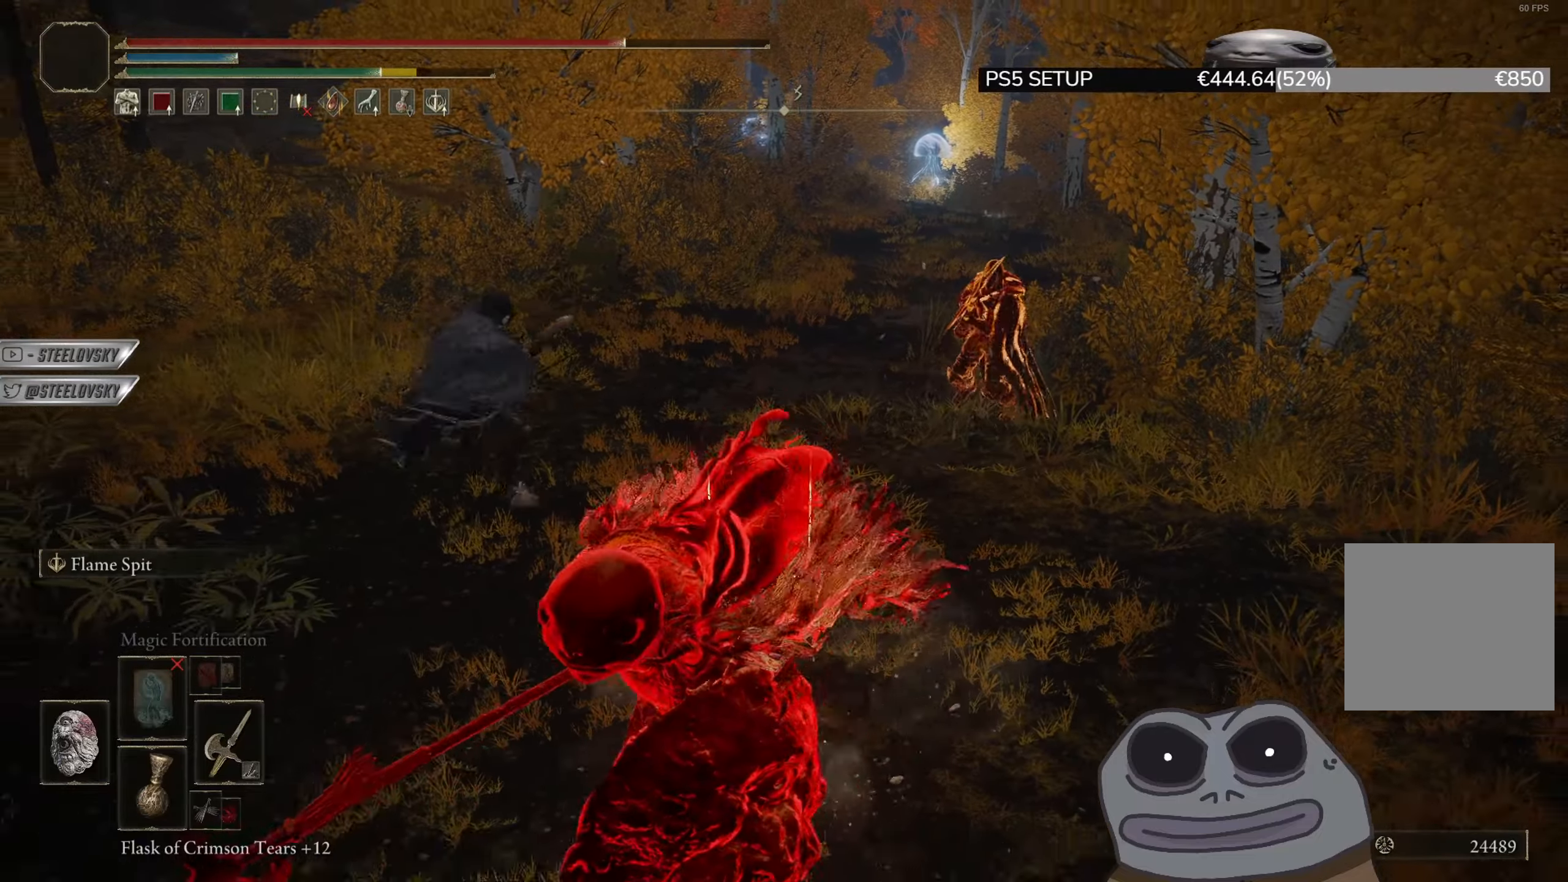
{"buttons": [], "left_stick": "down", "right_stick": "center", "events": [[50, "CIRCLE", "up"], [133, "CIRCLE", "down"], [166, "CIRCLE", "up"], [283, "right_stick", "down-right"], [383, "right_stick", "center"], [400, "left_stick", "down"]]}
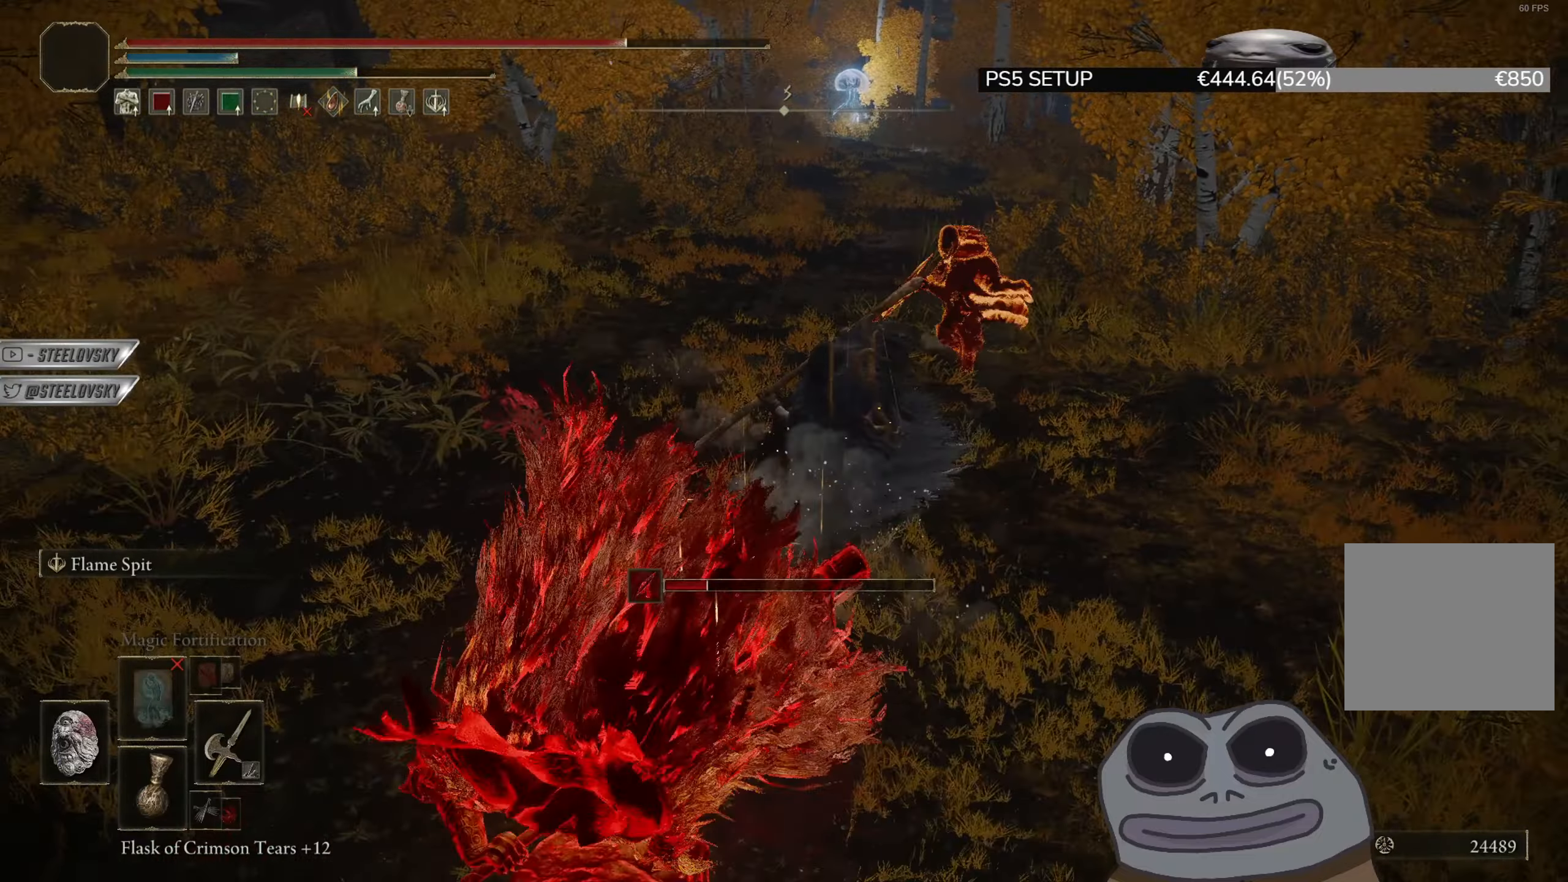
{"buttons": ["CIRCLE"], "left_stick": "down", "right_stick": "center", "events": [[100, "right_stick", "right"], [200, "right_stick", "center"], [250, "CIRCLE", "down"]]}
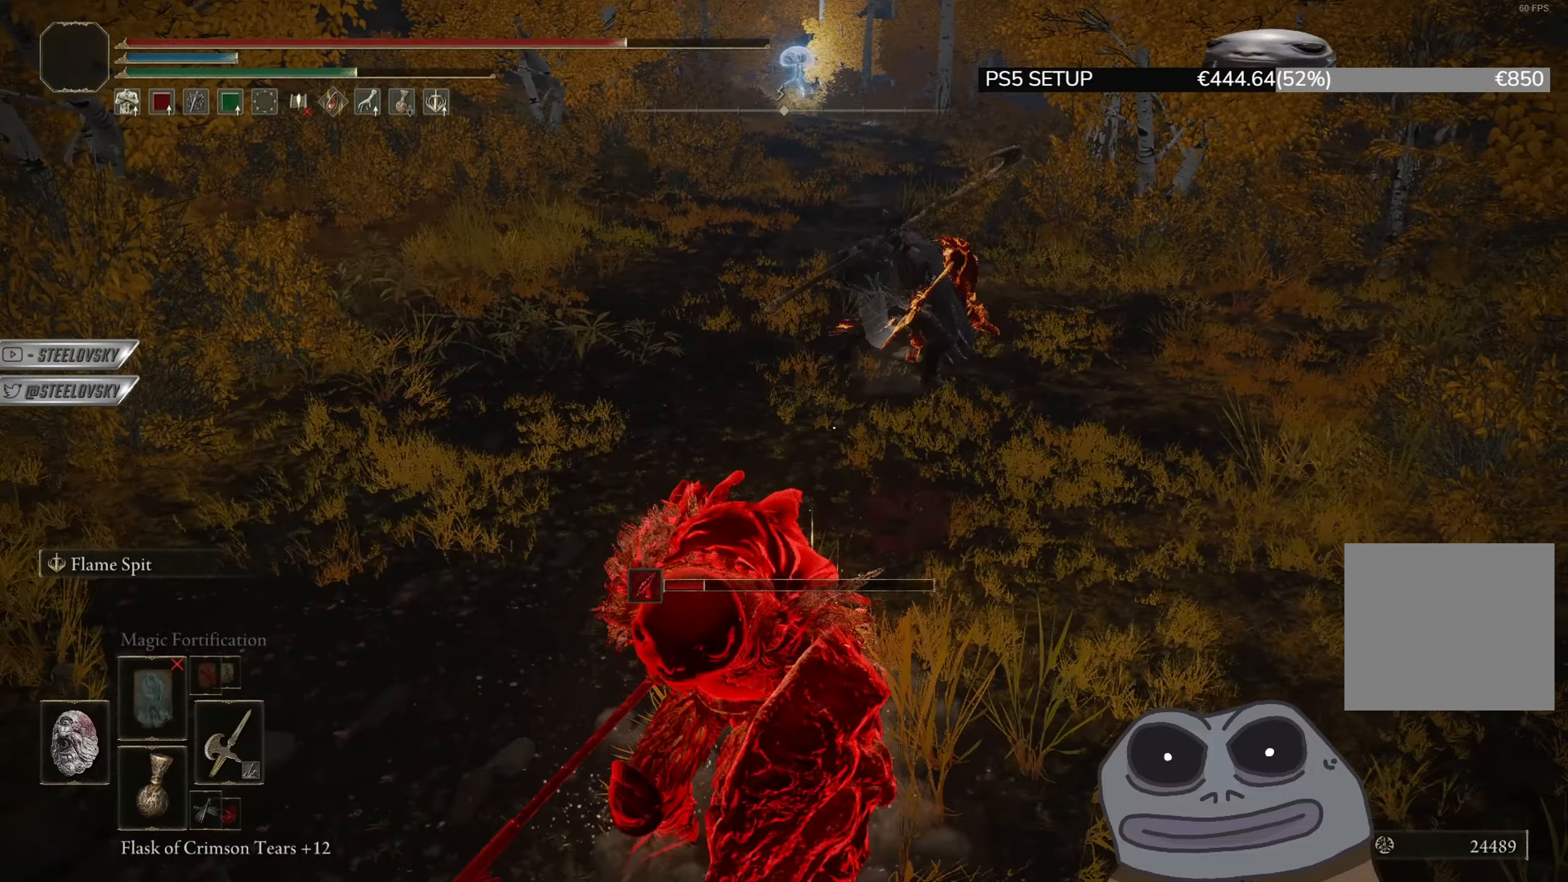
{"buttons": ["CIRCLE"], "left_stick": "down", "right_stick": "center", "events": []}
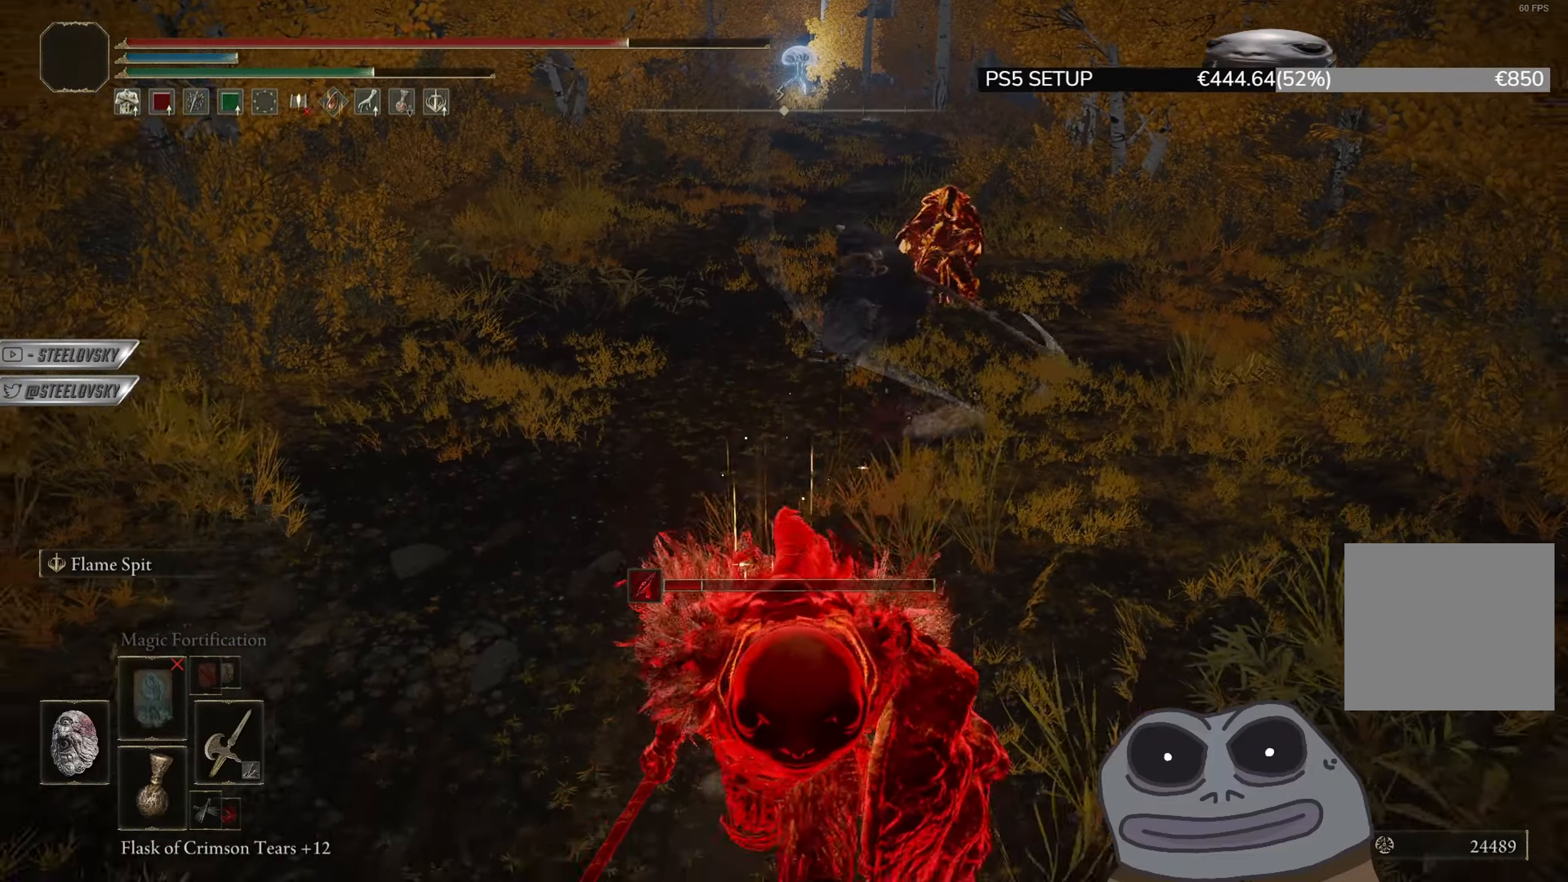
{"buttons": ["L2"], "left_stick": "up", "right_stick": "center", "events": [[33, "CIRCLE", "up"], [50, "L2", "down"], [83, "left_stick", "right"], [150, "R3", "down"], [150, "left_stick", "up-right"], [284, "R3", "up"], [284, "left_stick", "up"]]}
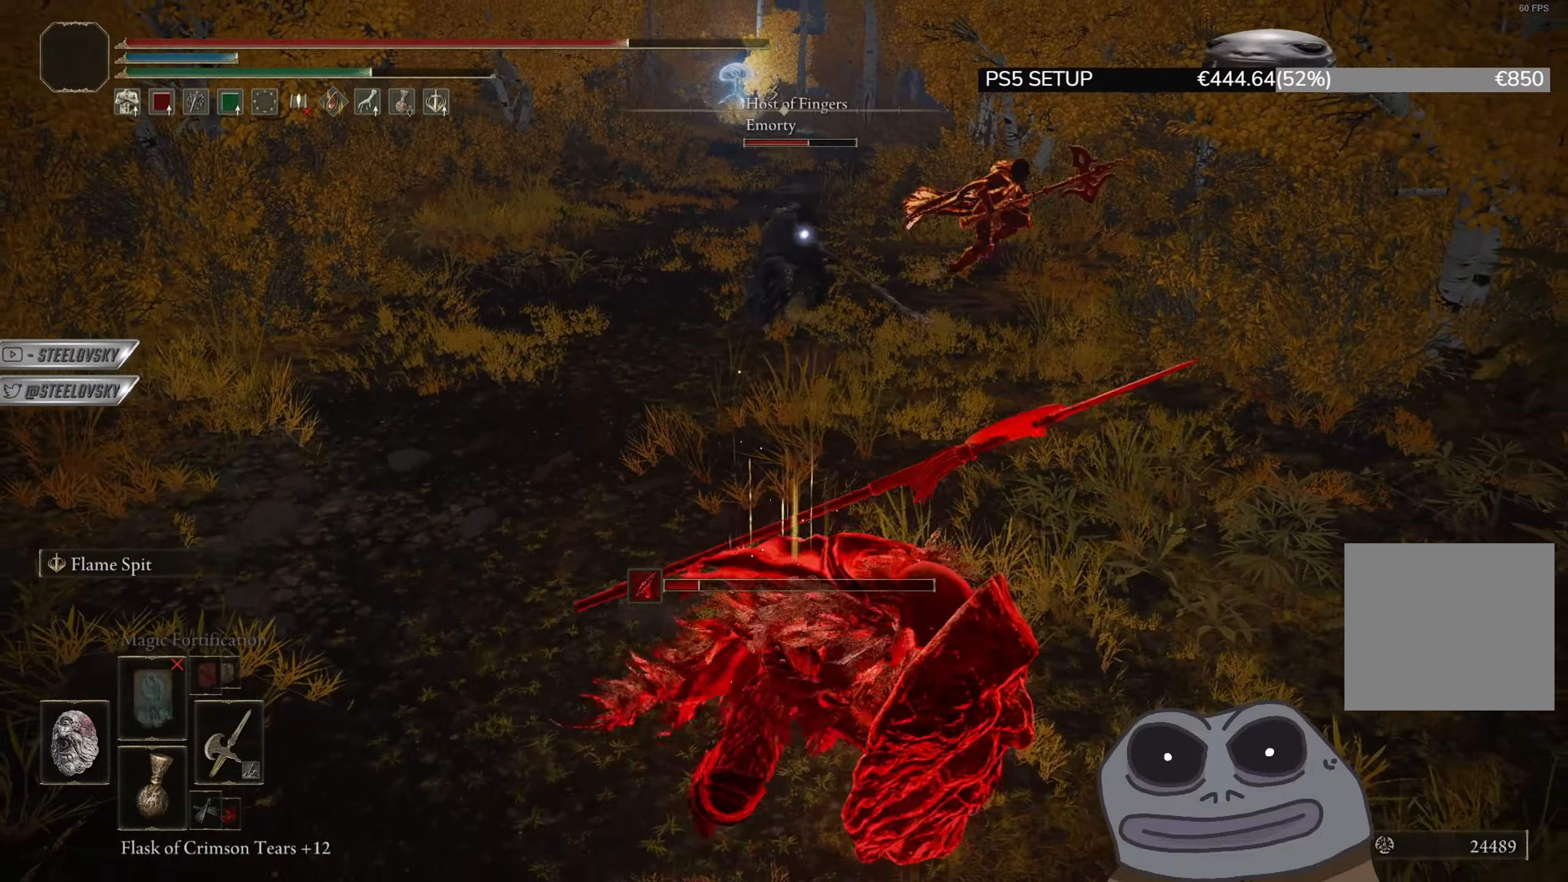
{"buttons": ["L2"], "left_stick": "up-right", "right_stick": "center", "events": [[183, "left_stick", "up-right"]]}
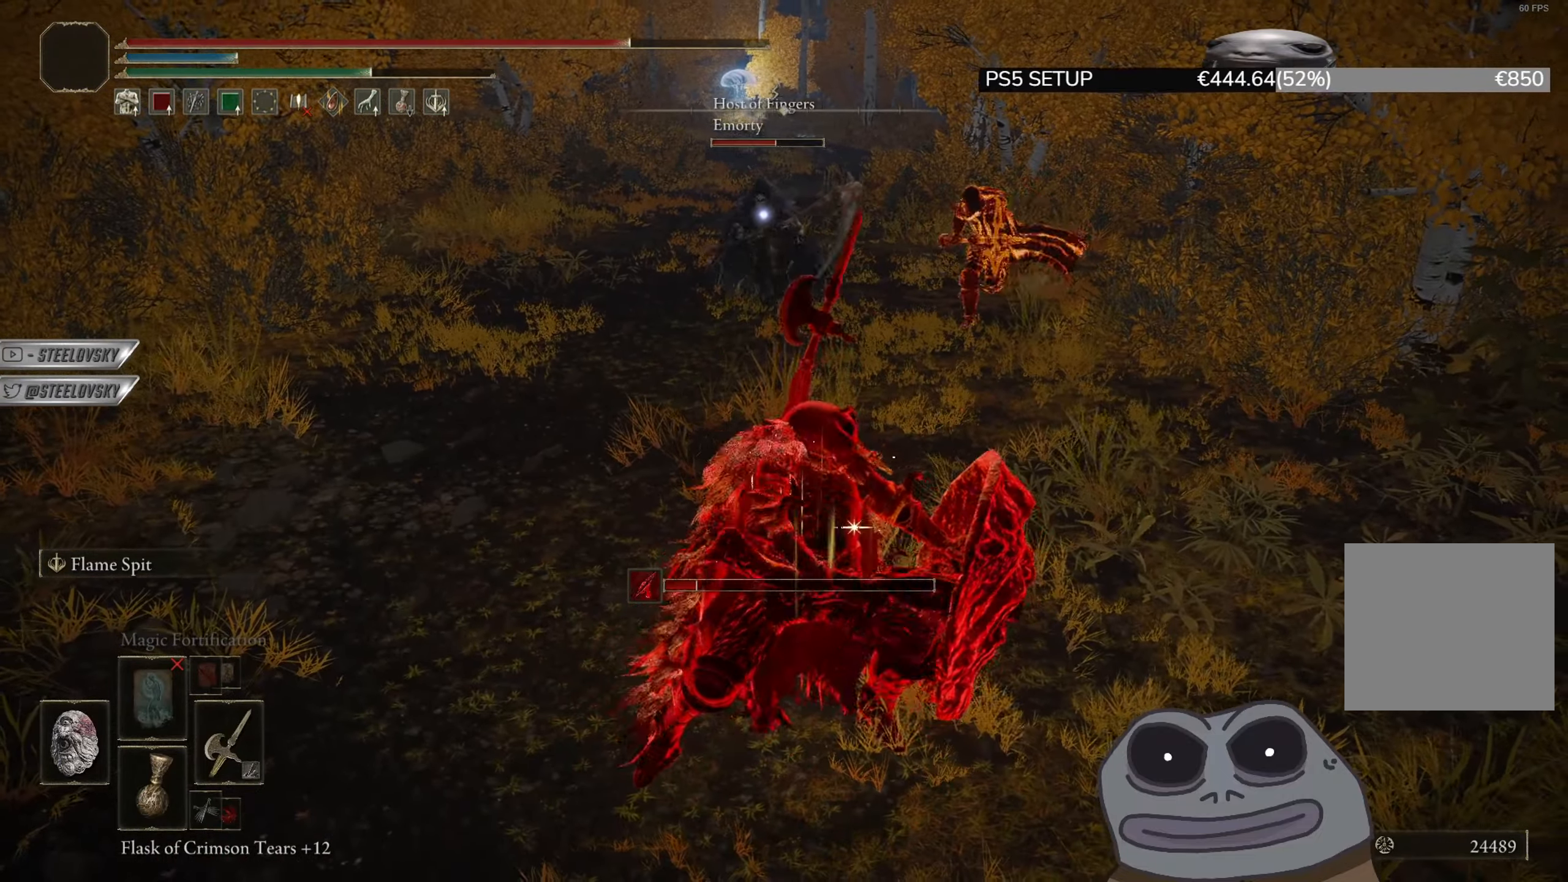
{"buttons": [], "left_stick": "up-right", "right_stick": "center", "events": [[83, "L2", "up"], [117, "right_stick", "down-right"], [250, "right_stick", "center"]]}
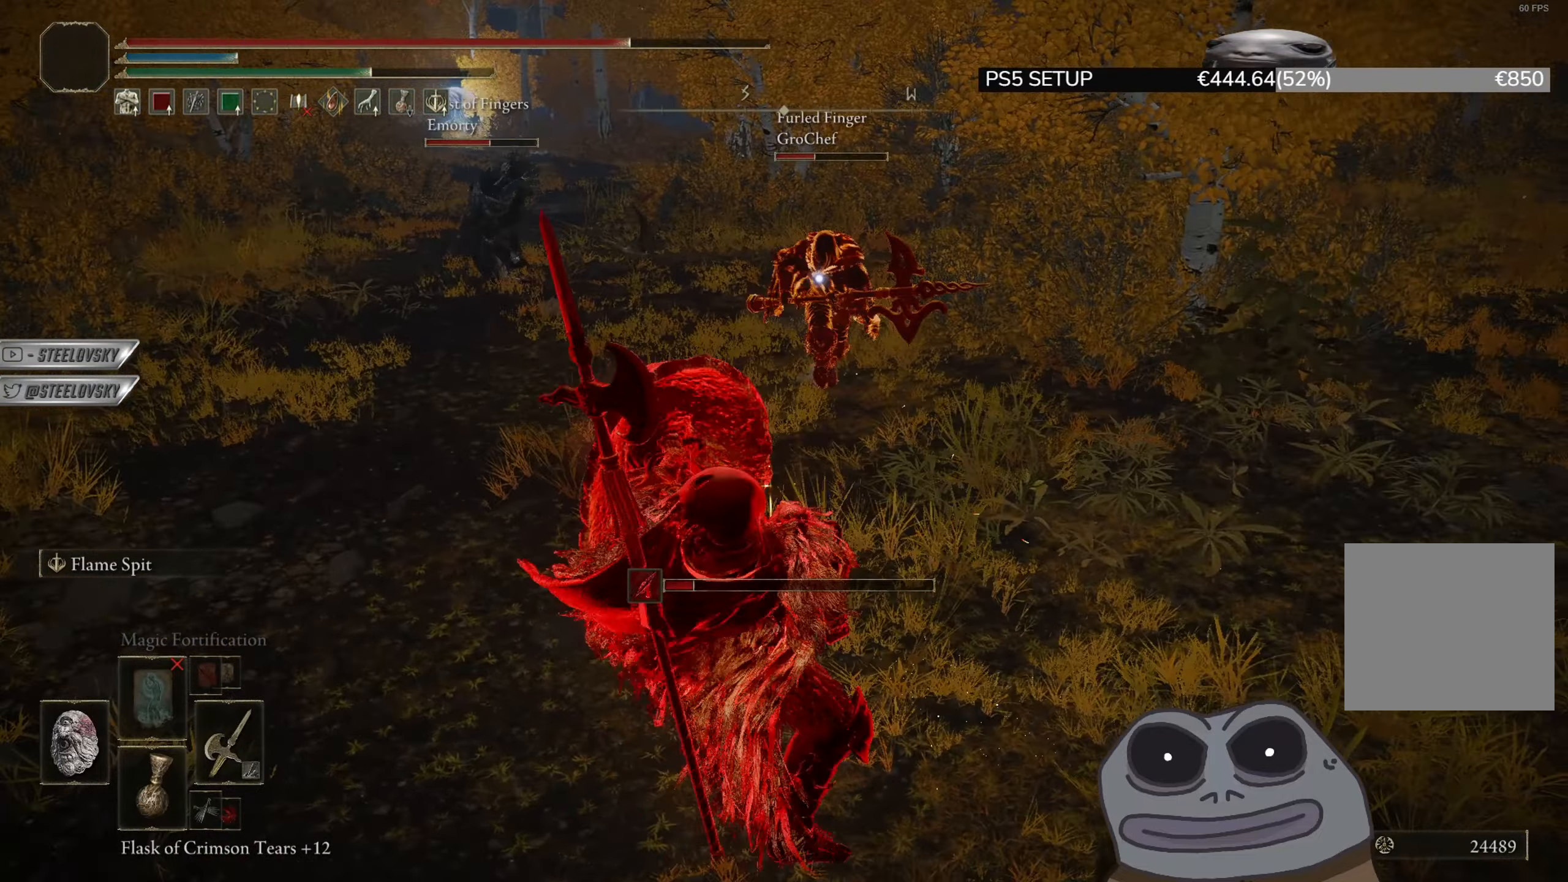
{"buttons": [], "left_stick": "up-right", "right_stick": "center", "events": []}
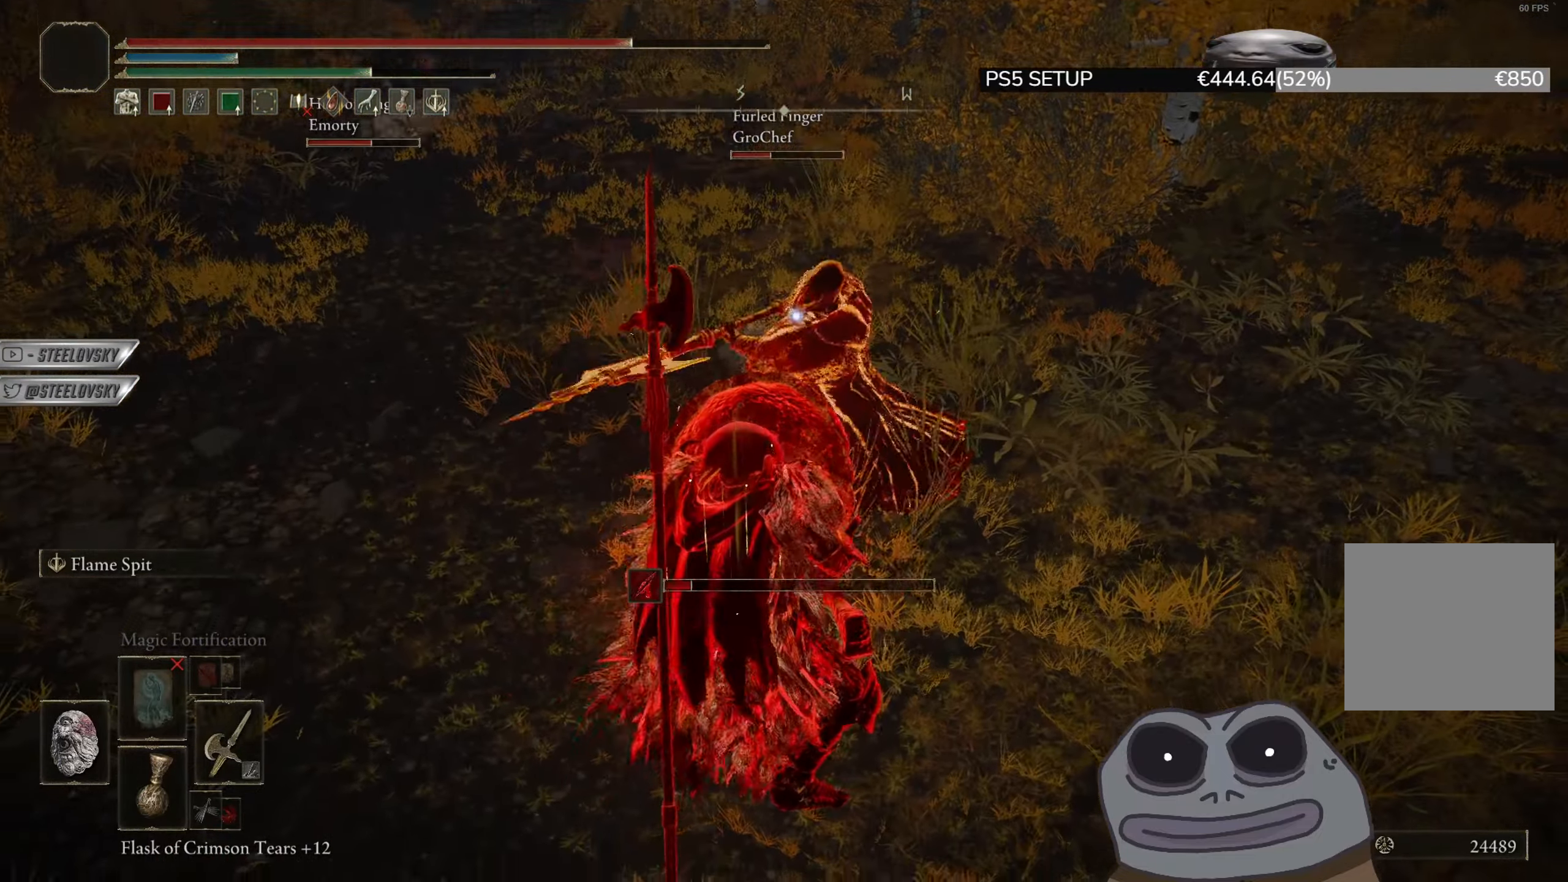
{"buttons": [], "left_stick": "up-right", "right_stick": "center", "events": [[217, "left_stick", "center"], [501, "left_stick", "up-right"]]}
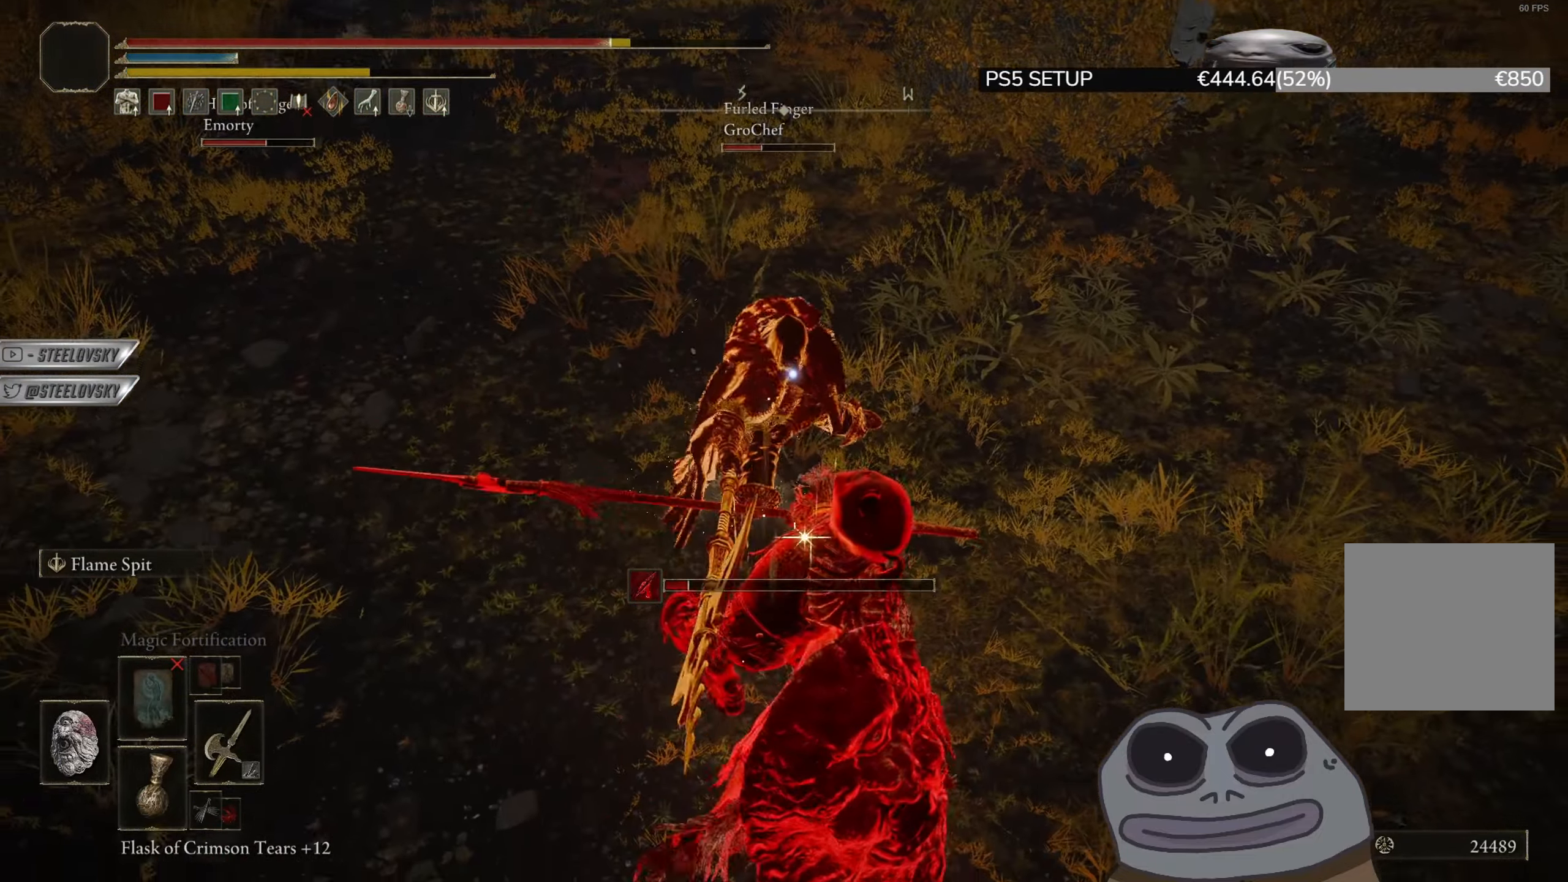
{"buttons": [], "left_stick": "down-right", "right_stick": "center", "events": [[166, "left_stick", "down-right"]]}
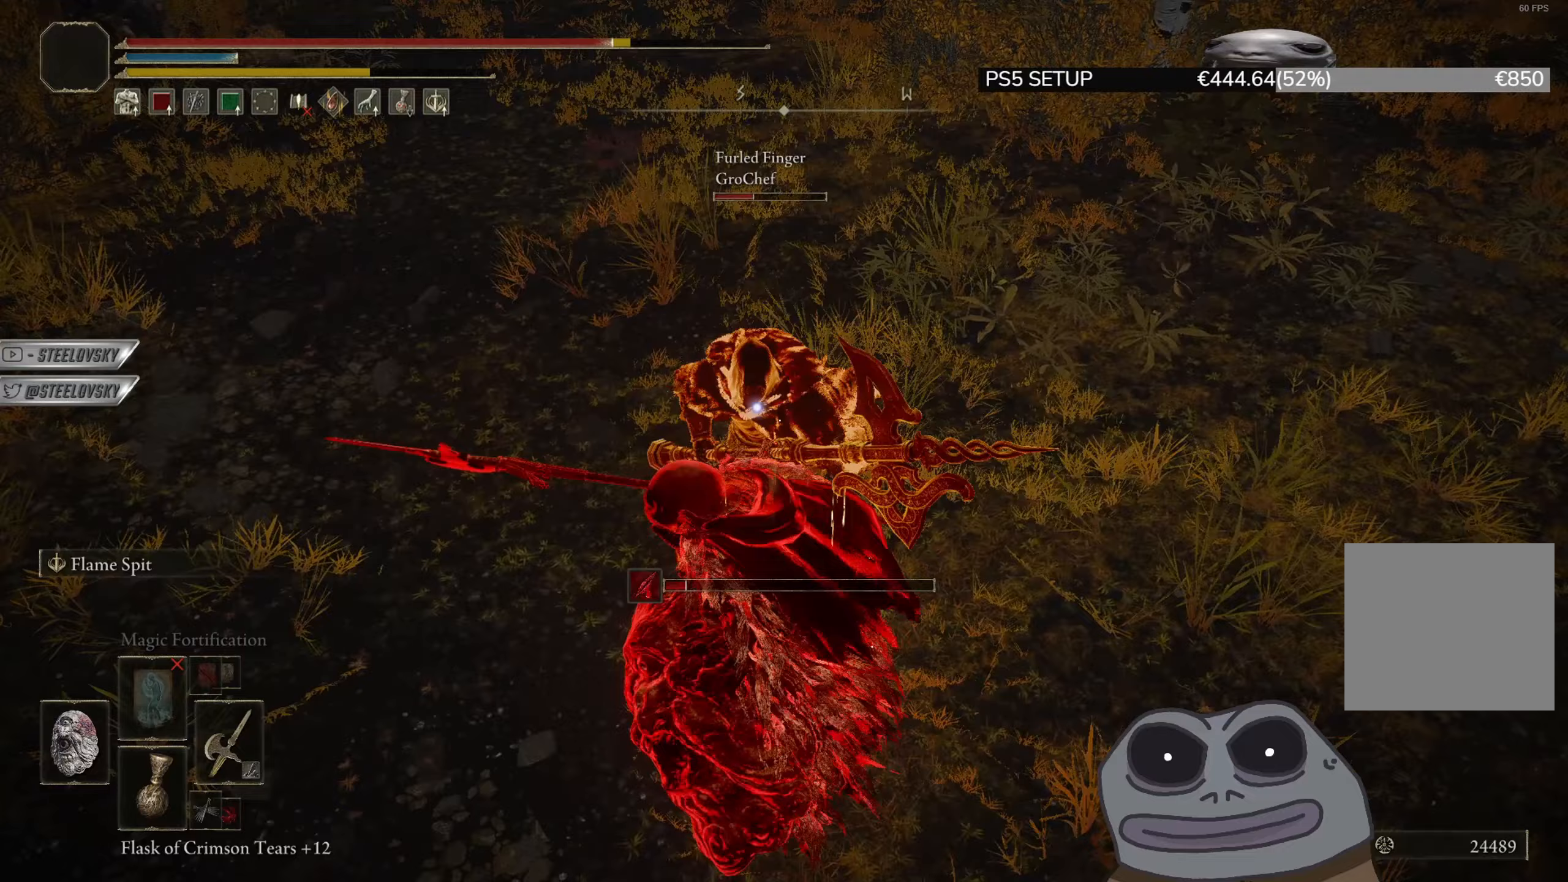
{"buttons": [], "left_stick": "down", "right_stick": "center", "events": [[83, "R3", "down"], [117, "right_stick", "left"], [167, "R3", "up"], [234, "right_stick", "center"], [467, "left_stick", "down"]]}
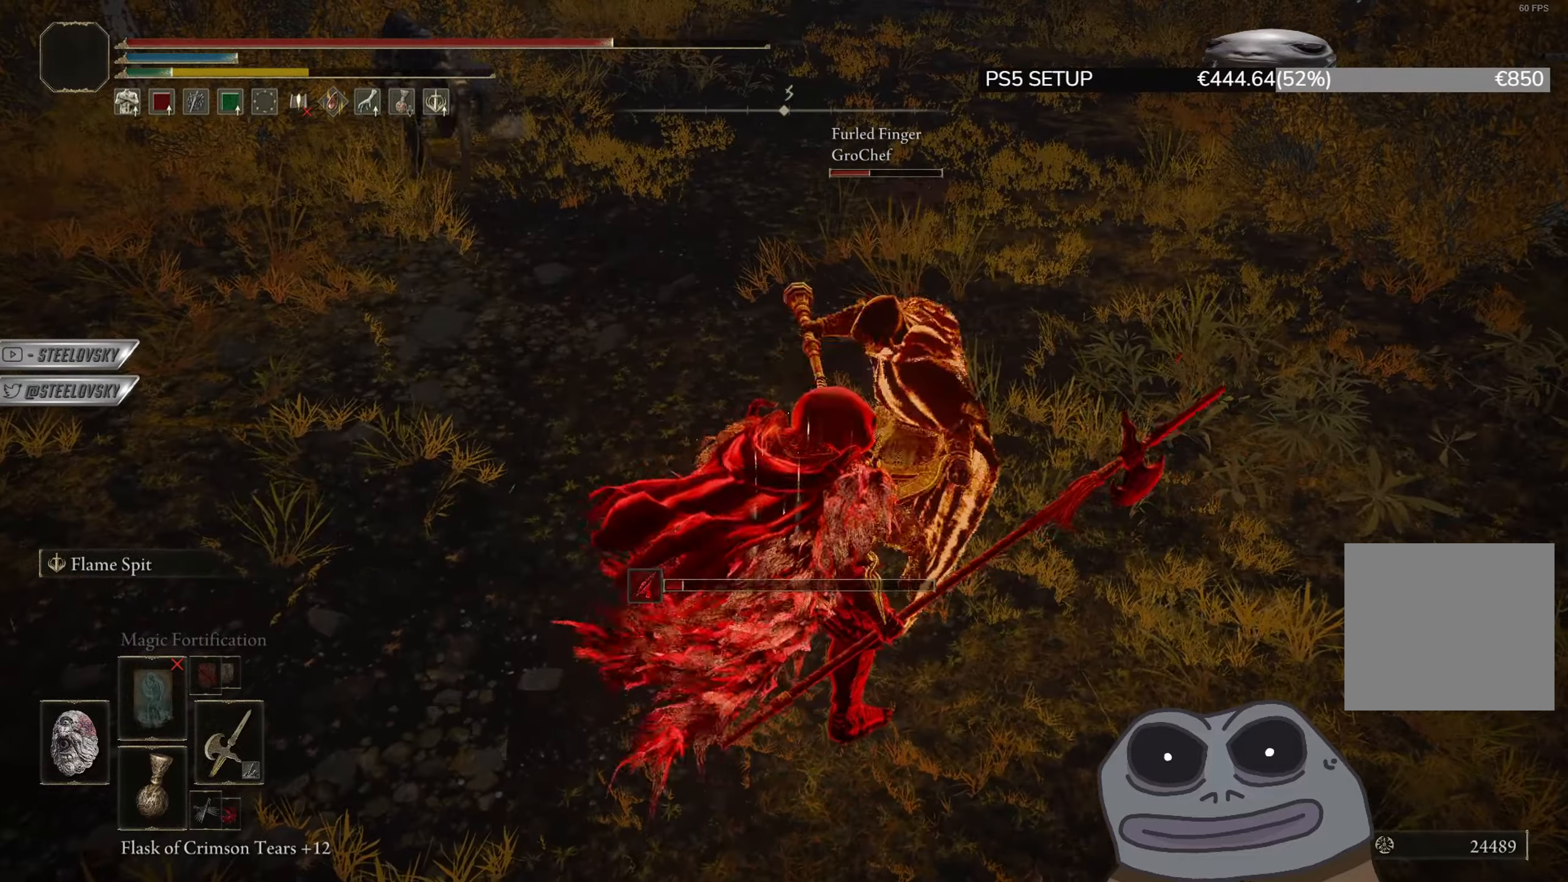
{"buttons": [], "left_stick": "center", "right_stick": "center", "events": [[283, "left_stick", "center"]]}